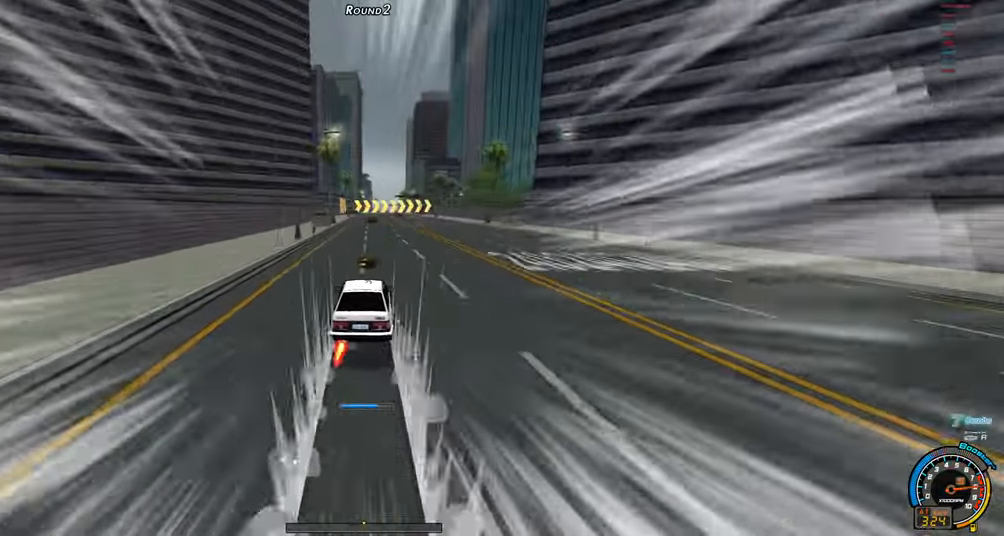
Gameplay with keyboard; each line is a JSON object with the keys held at the frame after it. "events" lists presses ("down") and releases ("up") of "ctrl", "down", "left", "right", "shift" and "up" between this image and that frame as [ms after this image, input, new state], when the widget could be followed in between. No other keys are recorded. Mouse input is not recorded.
{"keys": ["right", "shift", "up"], "events": [[317, "shift", "down"]]}
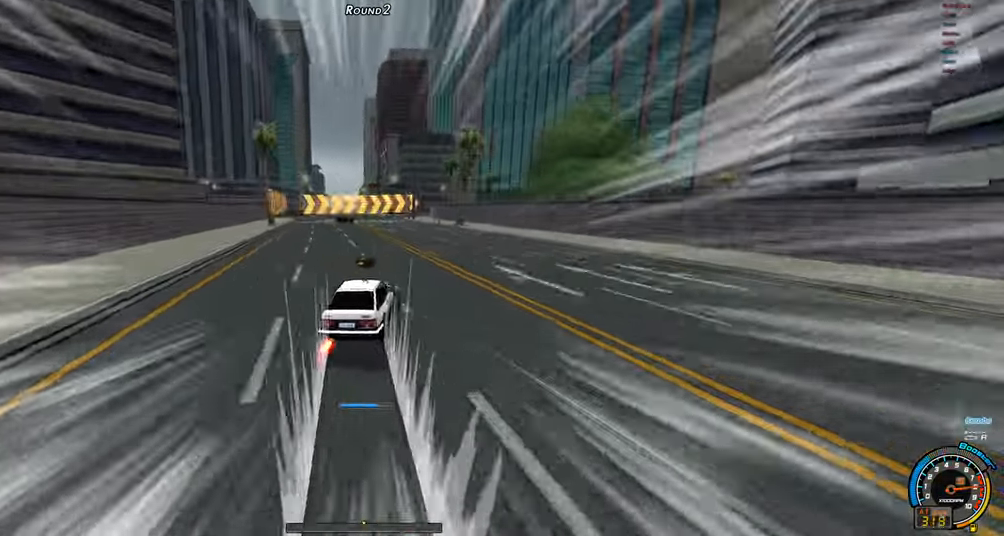
{"keys": ["shift", "up"], "events": [[50, "right", "up"]]}
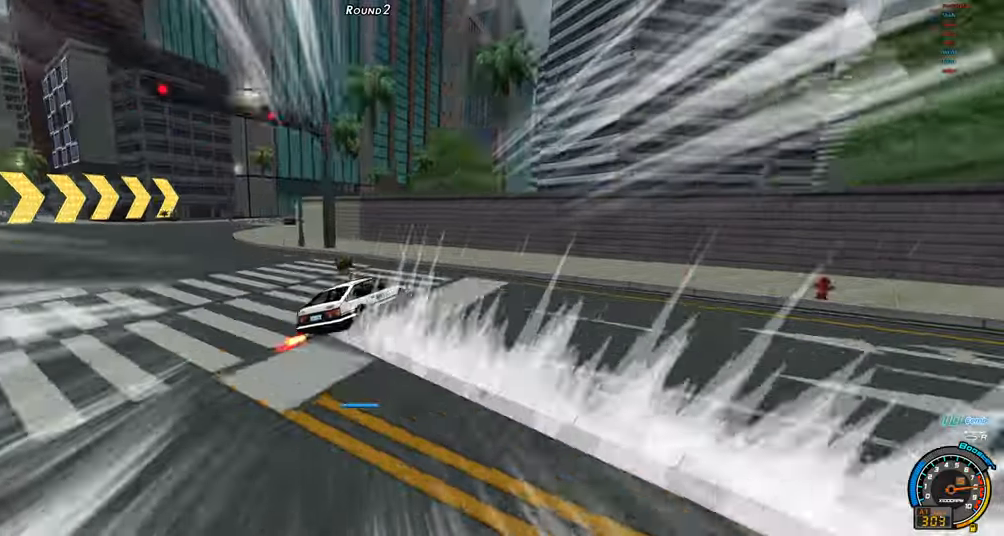
{"keys": ["right", "shift", "up"], "events": [[116, "shift", "up"], [200, "right", "down"], [400, "right", "up"], [400, "up", "up"], [433, "right", "down"], [433, "shift", "down"], [483, "up", "down"]]}
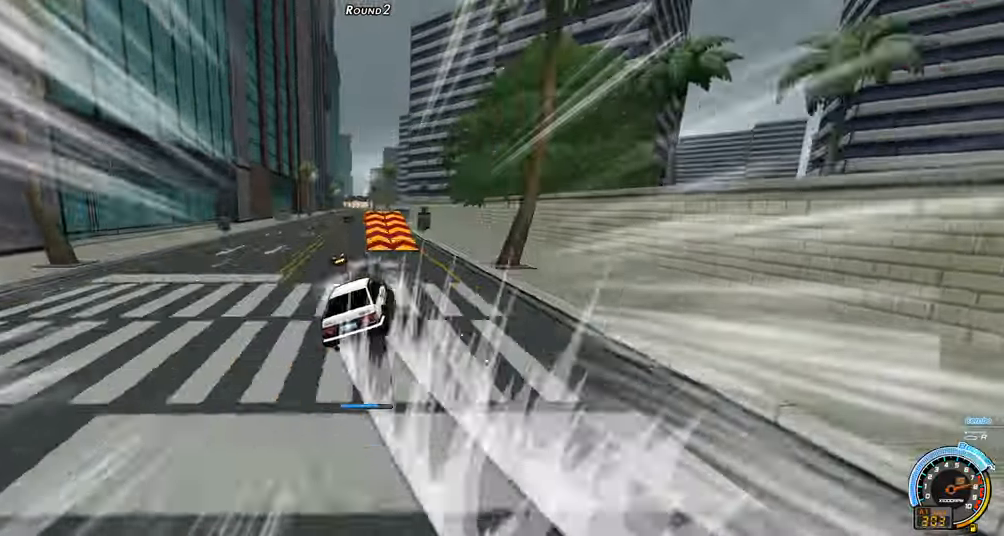
{"keys": ["right", "up"], "events": [[33, "shift", "up"], [183, "shift", "down"], [266, "shift", "up"], [366, "shift", "down"], [450, "shift", "up"]]}
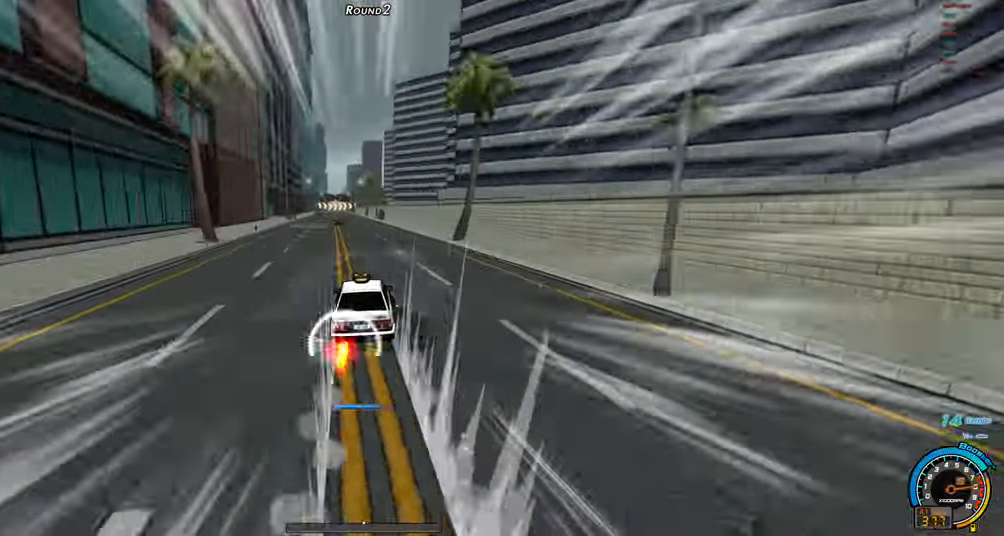
{"keys": ["left", "shift", "up"], "events": [[50, "shift", "down"], [150, "shift", "up"], [233, "right", "up"], [333, "left", "down"], [333, "shift", "down"]]}
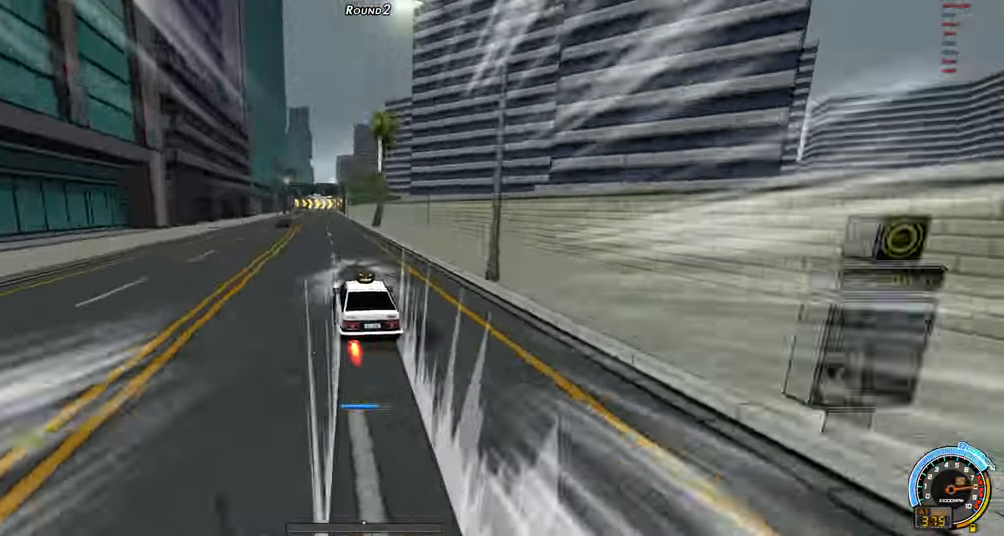
{"keys": ["up"], "events": [[116, "shift", "up"], [250, "shift", "down"], [300, "shift", "up"], [483, "left", "up"]]}
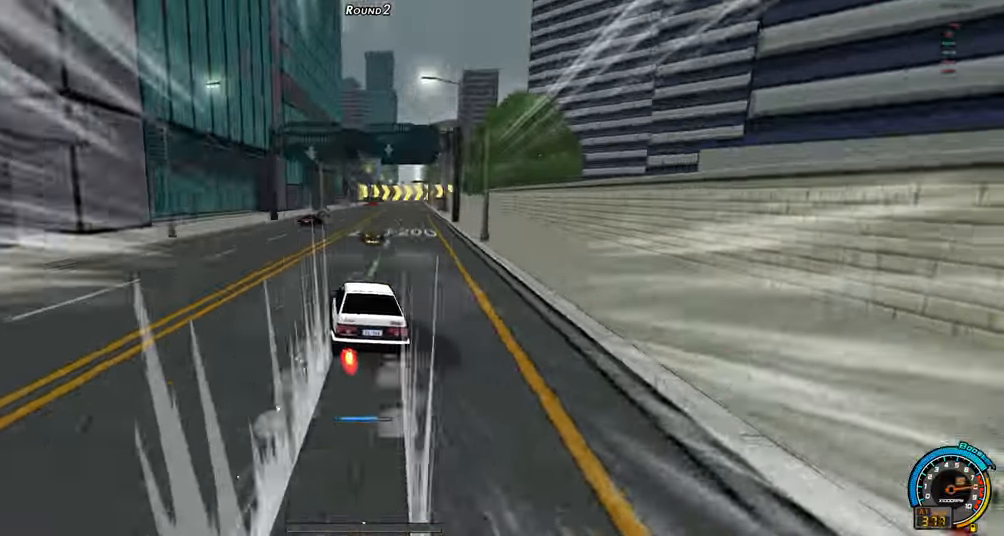
{"keys": ["shift", "up"], "events": [[83, "right", "down"], [83, "shift", "down"], [216, "right", "up"]]}
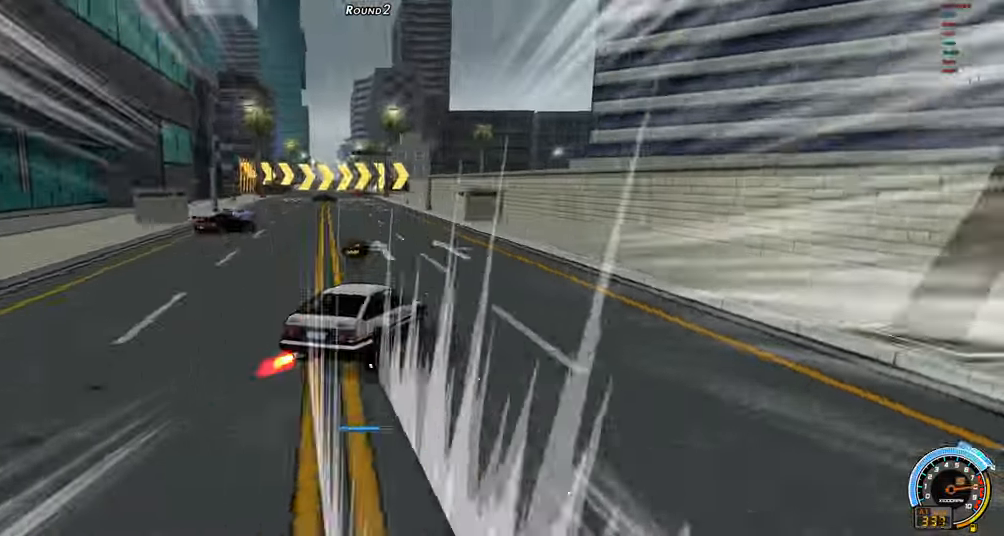
{"keys": ["shift", "up"], "events": [[150, "ctrl", "down"], [183, "ctrl", "up"]]}
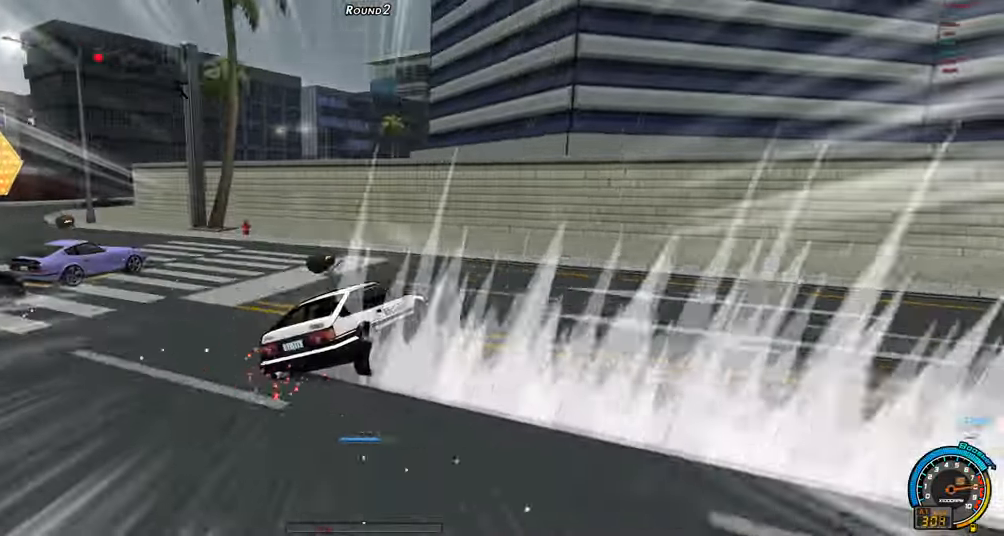
{"keys": ["right", "up"], "events": [[66, "shift", "up"], [200, "right", "down"]]}
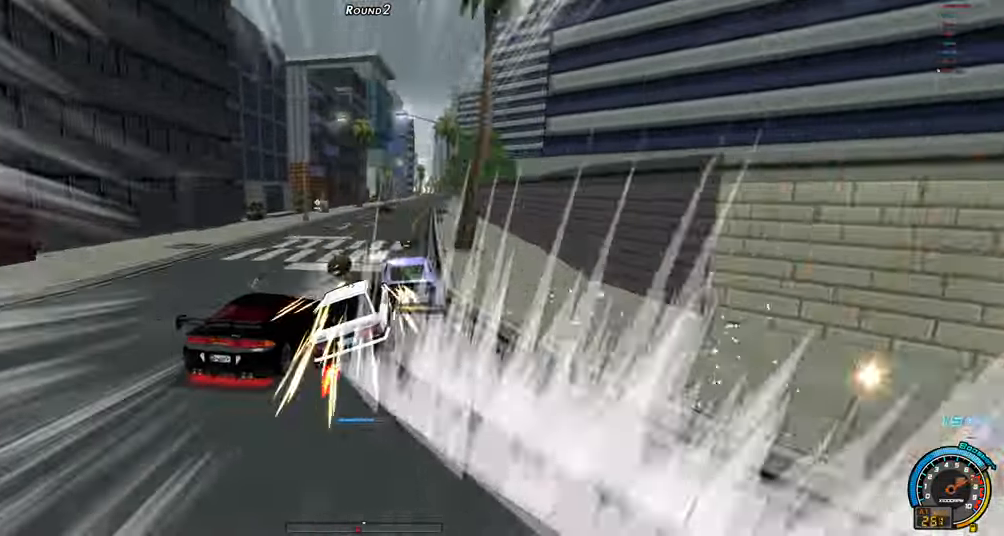
{"keys": ["right", "up"], "events": []}
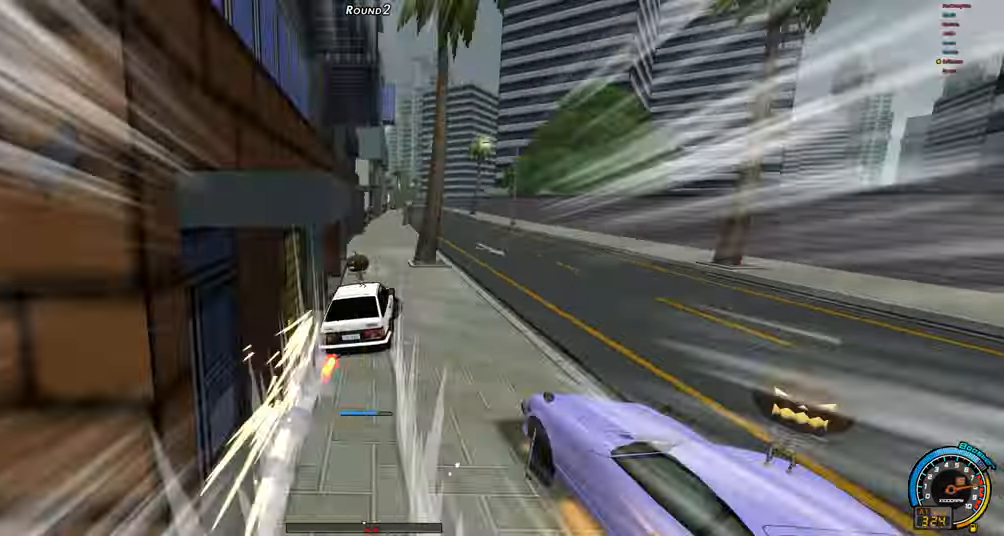
{"keys": ["right", "up"], "events": []}
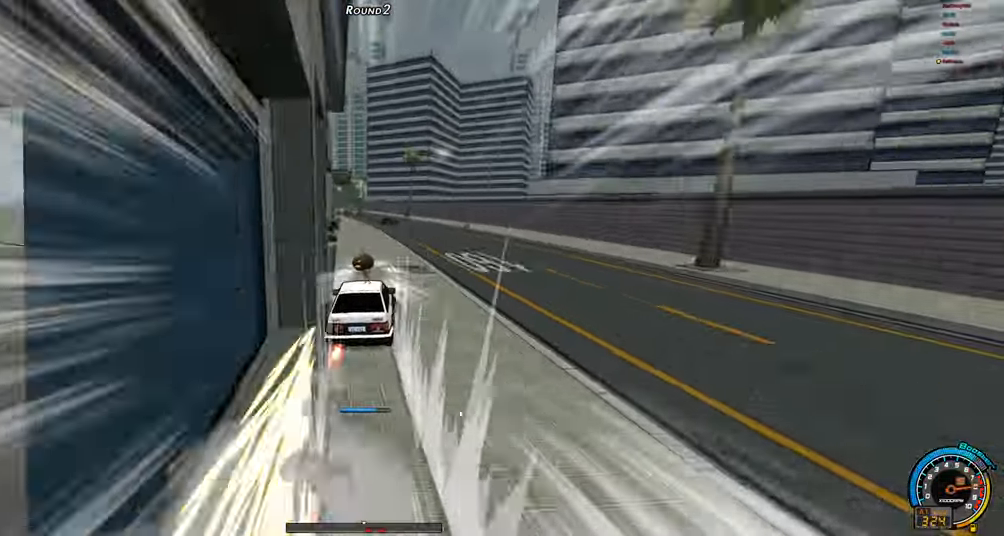
{"keys": ["left", "up"], "events": [[250, "right", "up"], [483, "left", "down"]]}
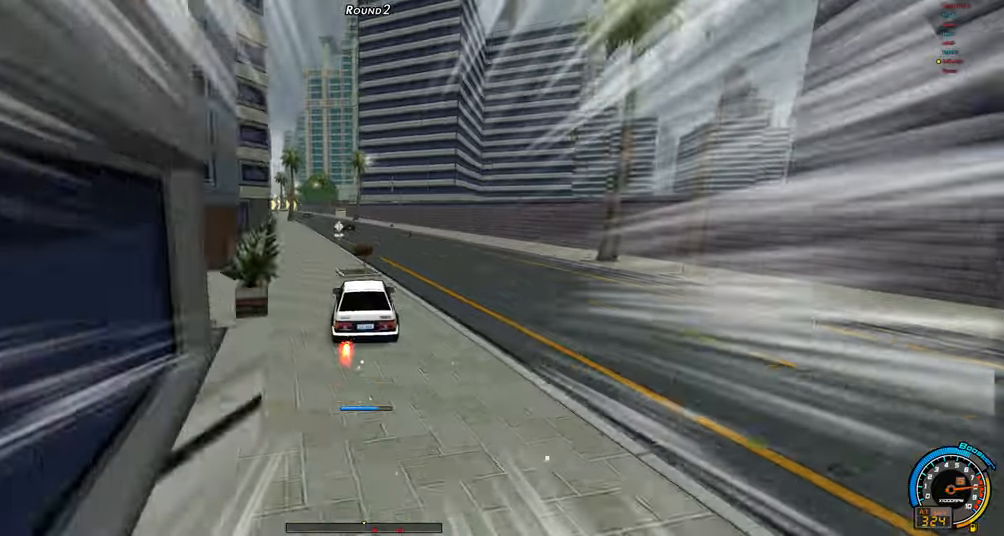
{"keys": ["left", "up"], "events": [[450, "left", "up"], [500, "left", "down"]]}
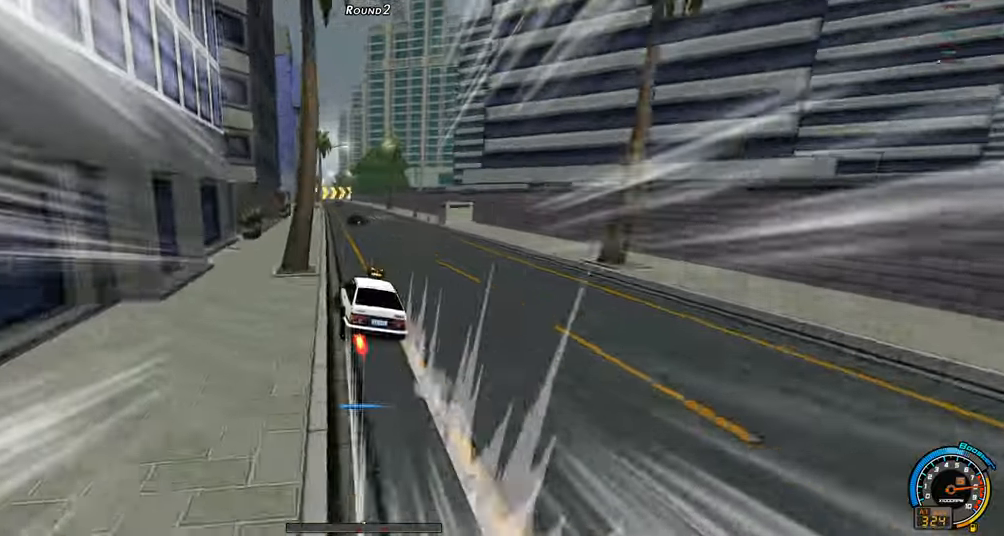
{"keys": ["shift", "up"], "events": [[200, "left", "up"], [283, "right", "down"], [283, "shift", "down"], [383, "right", "up"]]}
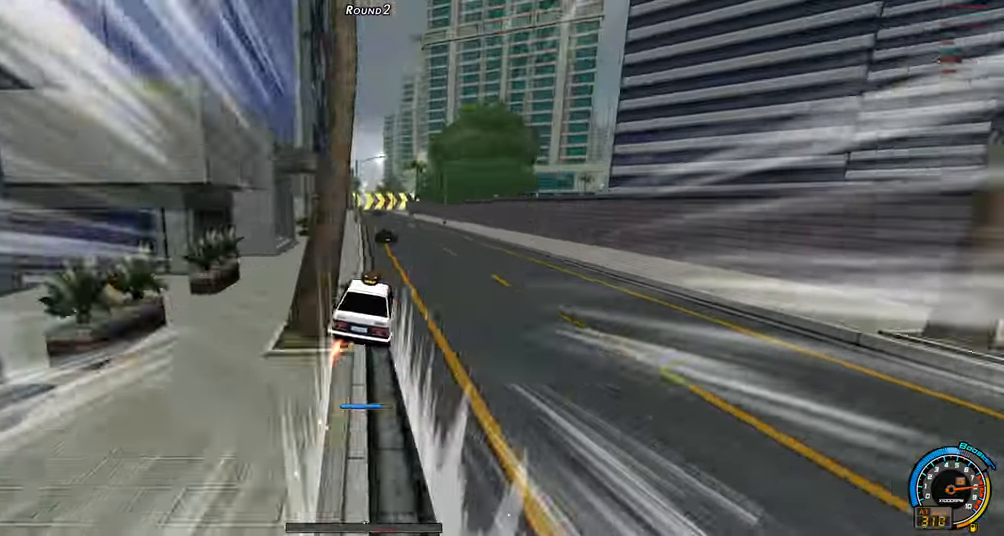
{"keys": ["shift", "up"], "events": []}
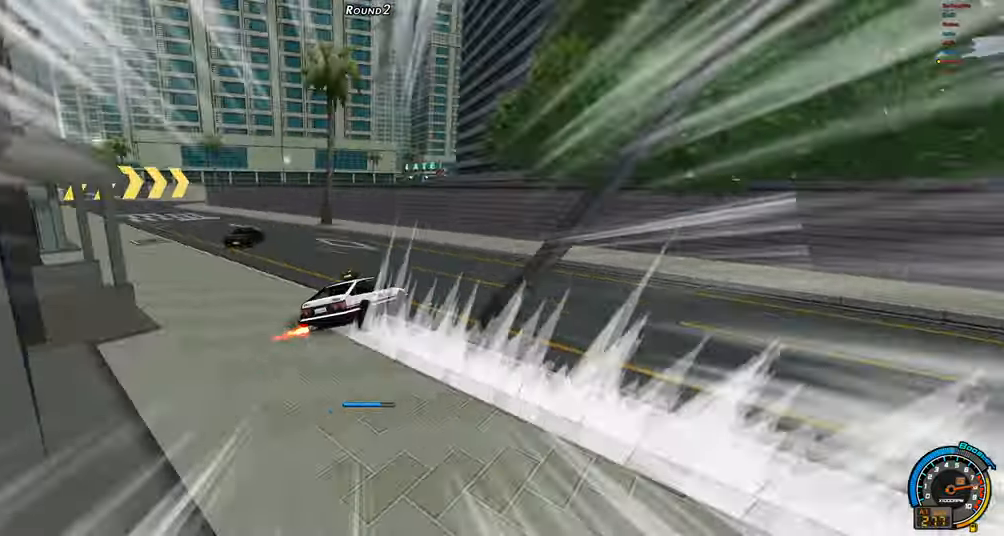
{"keys": ["right", "up"], "events": [[267, "left", "down"], [317, "shift", "up"], [367, "left", "up"], [450, "right", "down"]]}
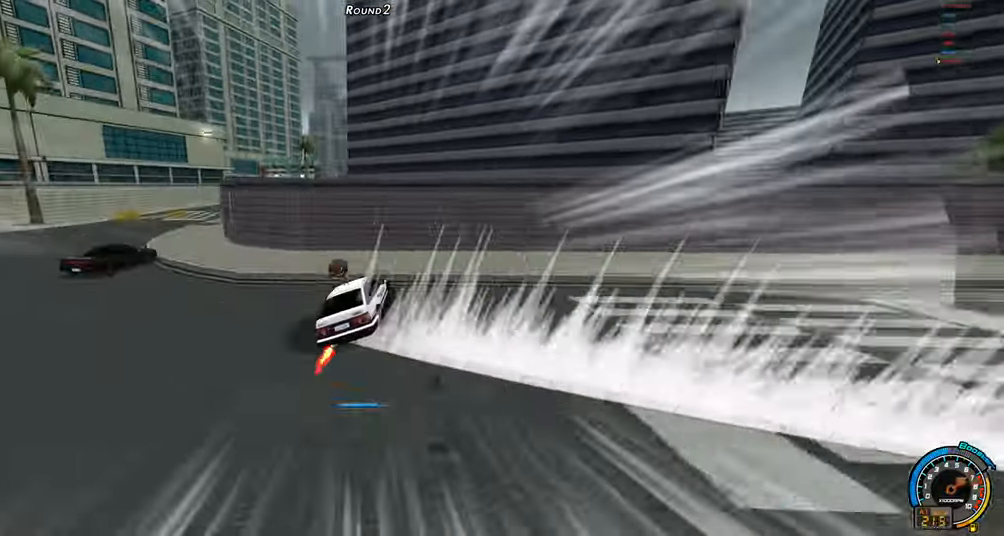
{"keys": ["up"], "events": [[283, "right", "up"]]}
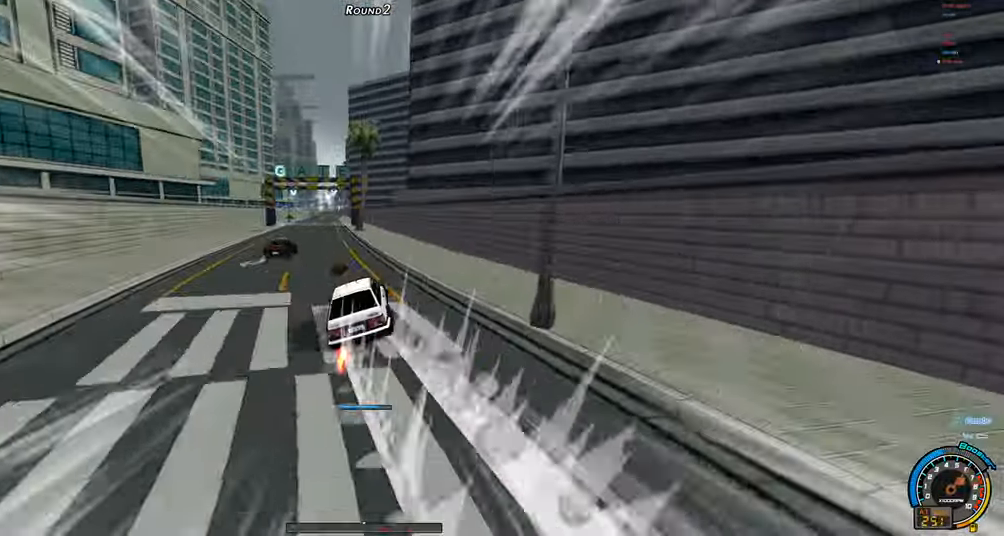
{"keys": ["left", "up"], "events": [[167, "left", "down"]]}
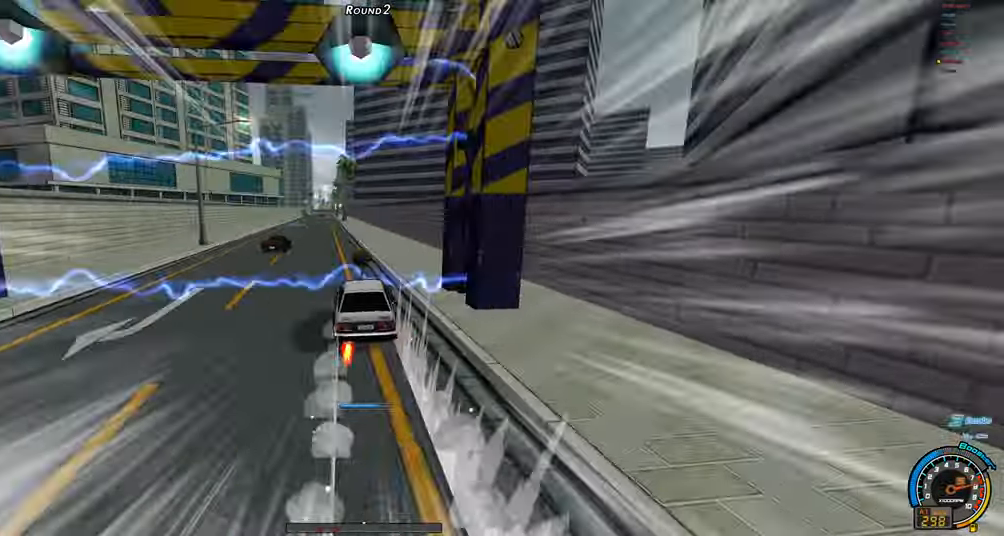
{"keys": ["right", "up"], "events": [[267, "left", "up"], [367, "right", "down"]]}
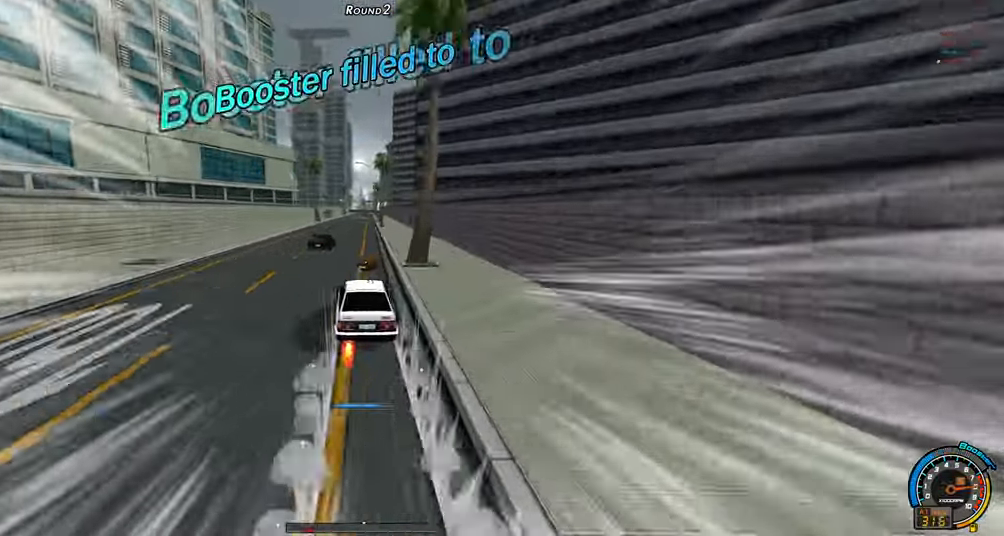
{"keys": ["left", "up"], "events": [[333, "right", "up"], [433, "left", "down"]]}
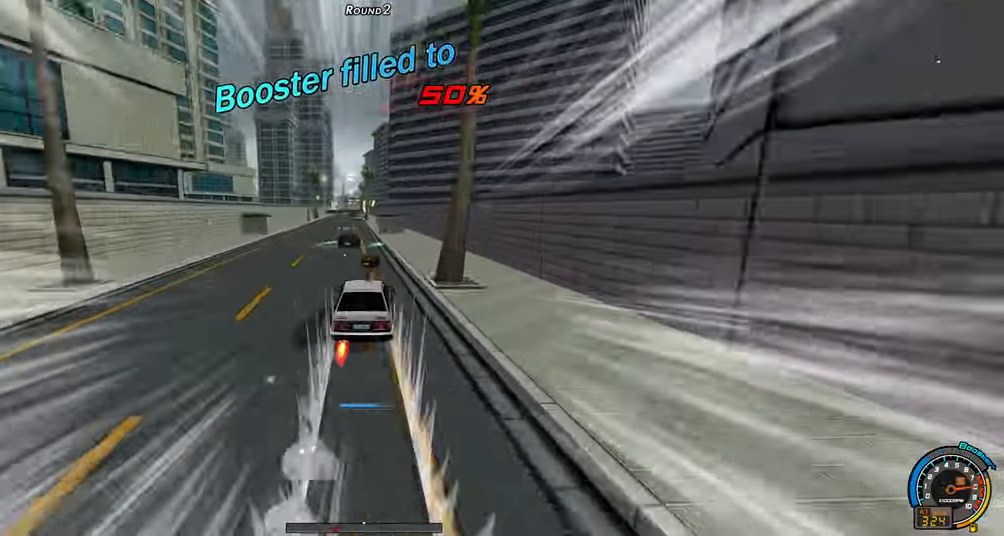
{"keys": ["left", "shift", "up"], "events": [[117, "left", "up"], [250, "left", "down"], [350, "left", "up"], [450, "left", "down"], [483, "shift", "down"]]}
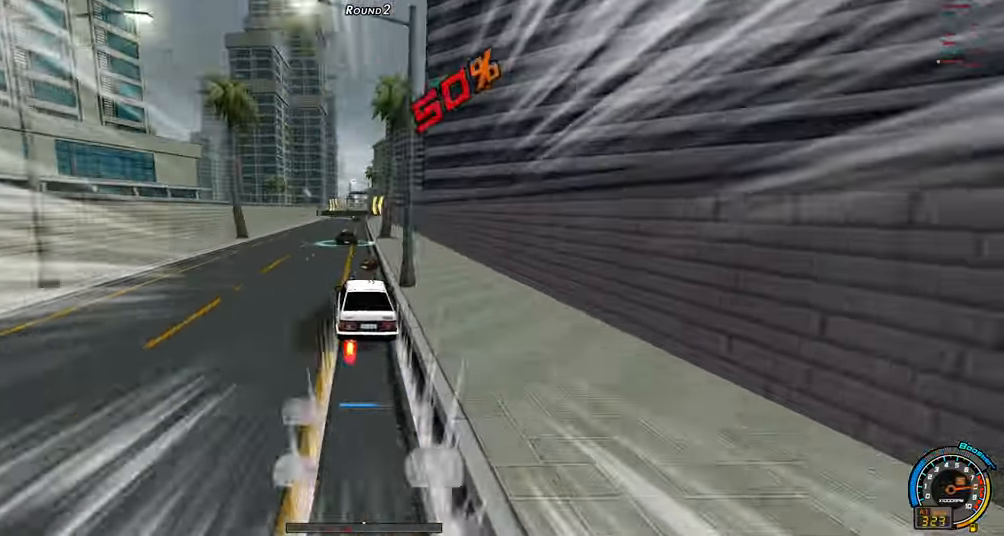
{"keys": ["shift", "up"], "events": [[133, "left", "up"]]}
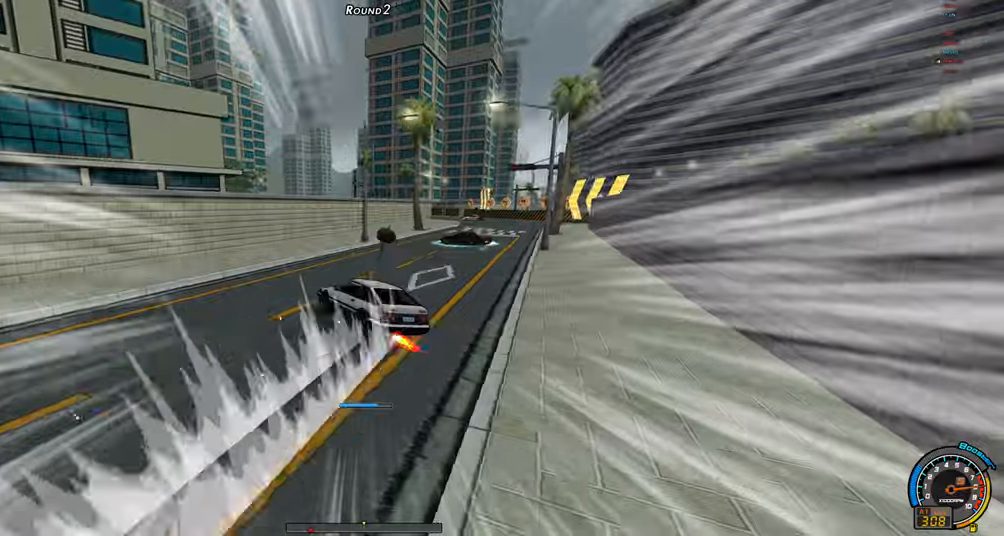
{"keys": ["left", "up"], "events": [[334, "shift", "up"], [384, "right", "down"], [417, "left", "down"], [417, "right", "up"]]}
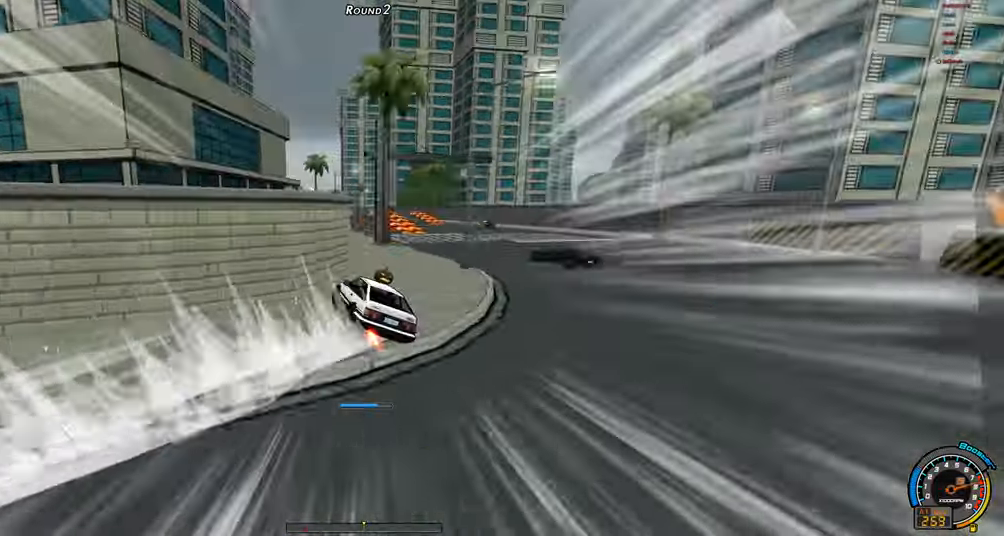
{"keys": ["left", "up"], "events": [[300, "left", "up"], [300, "up", "up"], [350, "left", "down"], [350, "shift", "down"], [350, "up", "down"], [484, "shift", "up"]]}
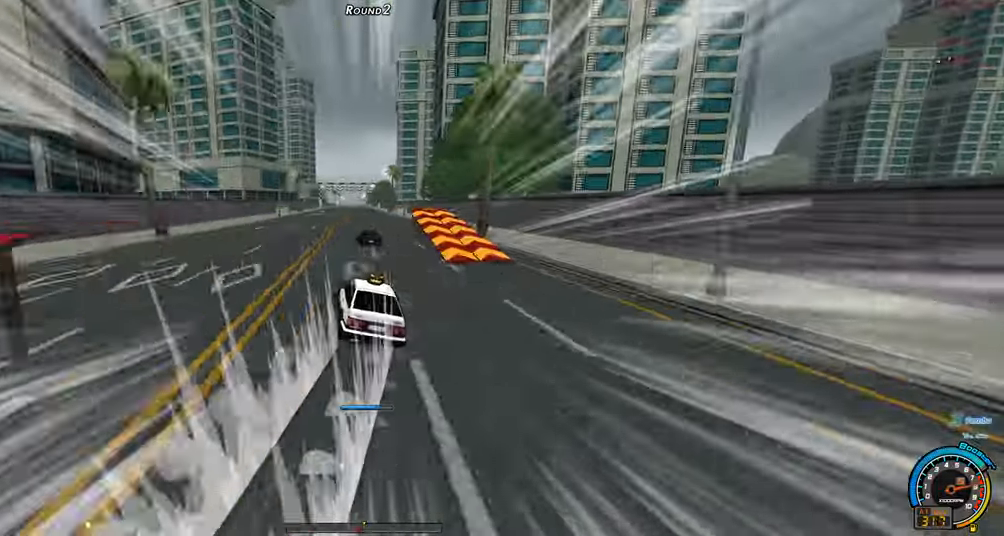
{"keys": ["left", "shift", "up"], "events": [[167, "shift", "down"], [267, "shift", "up"], [500, "shift", "down"]]}
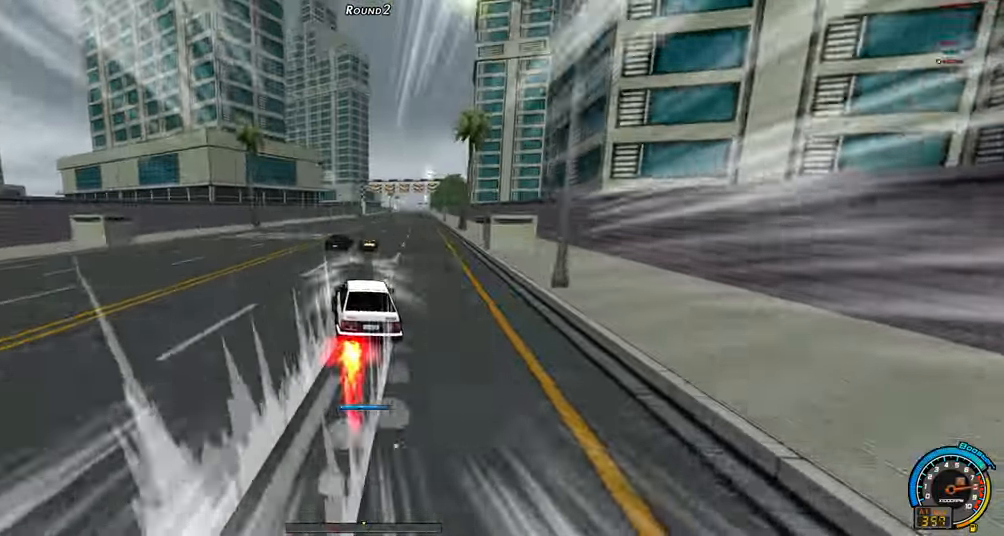
{"keys": ["right", "shift", "up"], "events": [[100, "shift", "up"], [184, "shift", "down"], [284, "shift", "up"], [384, "left", "up"], [384, "right", "down"], [467, "shift", "down"]]}
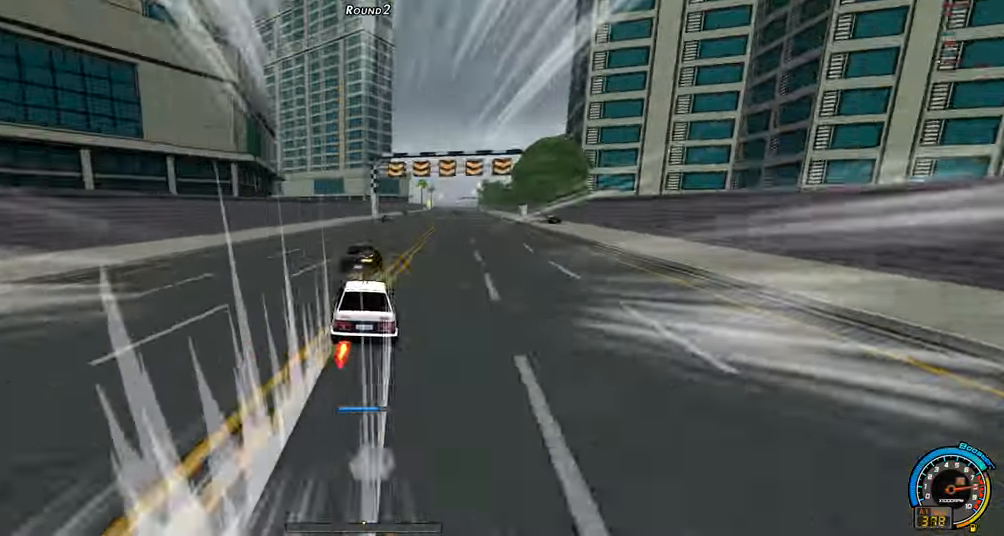
{"keys": ["right", "up"], "events": [[250, "shift", "up"], [350, "shift", "down"], [434, "shift", "up"]]}
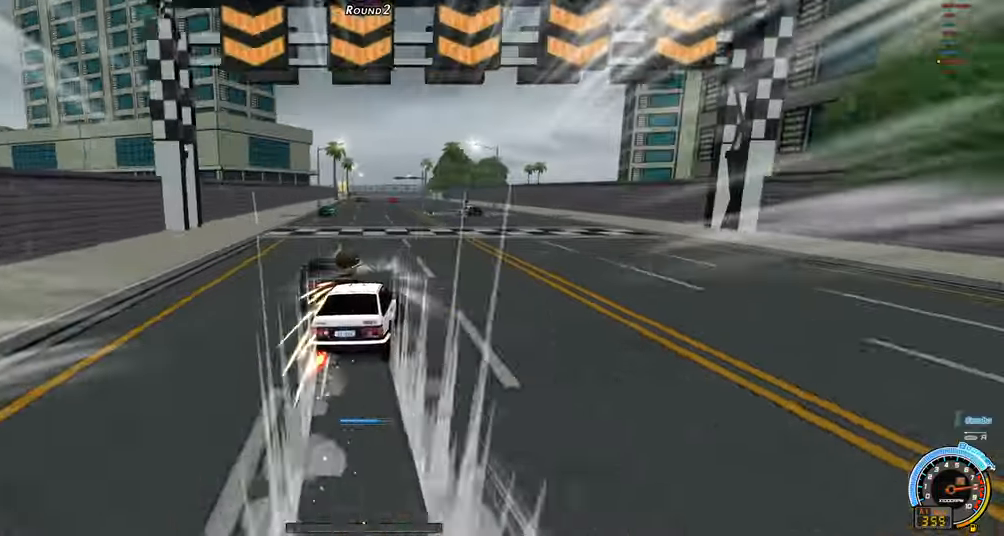
{"keys": ["right", "shift", "up"], "events": [[34, "shift", "down"], [134, "shift", "up"], [217, "shift", "down"], [267, "shift", "up"], [367, "right", "up"], [450, "right", "down"], [450, "shift", "down"]]}
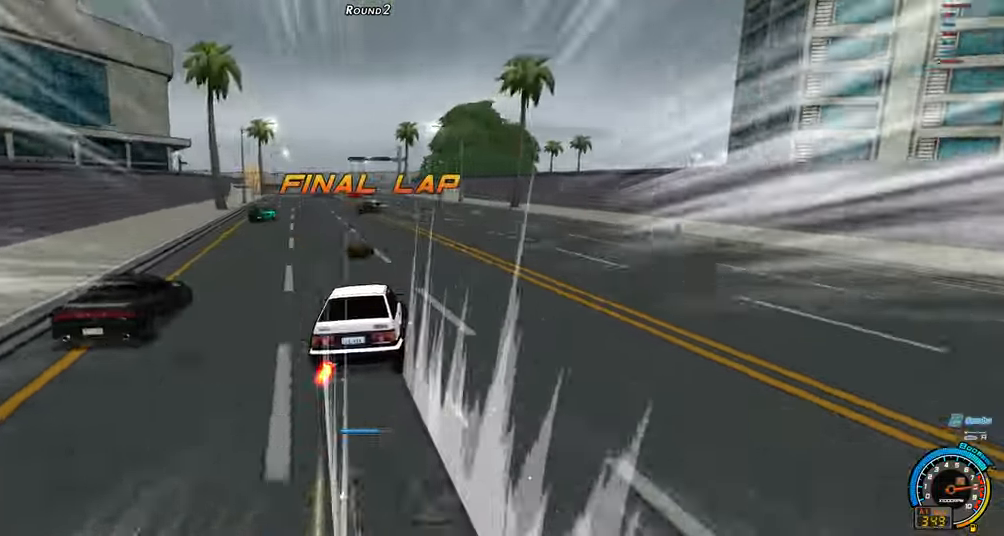
{"keys": ["shift", "up"], "events": [[50, "ctrl", "down"], [100, "ctrl", "up"], [100, "right", "up"]]}
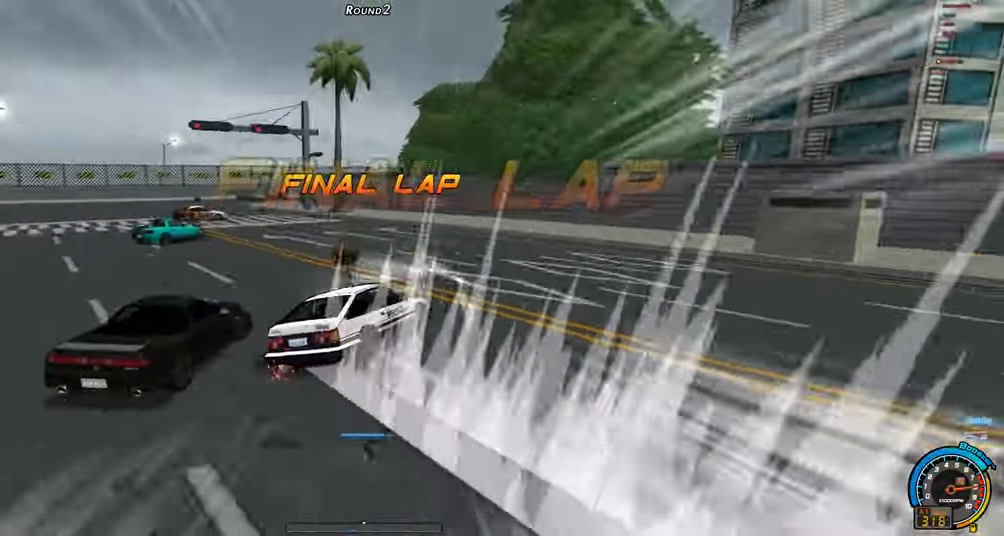
{"keys": ["right", "up"], "events": [[250, "shift", "up"], [300, "left", "down"], [350, "right", "down"], [400, "left", "up"]]}